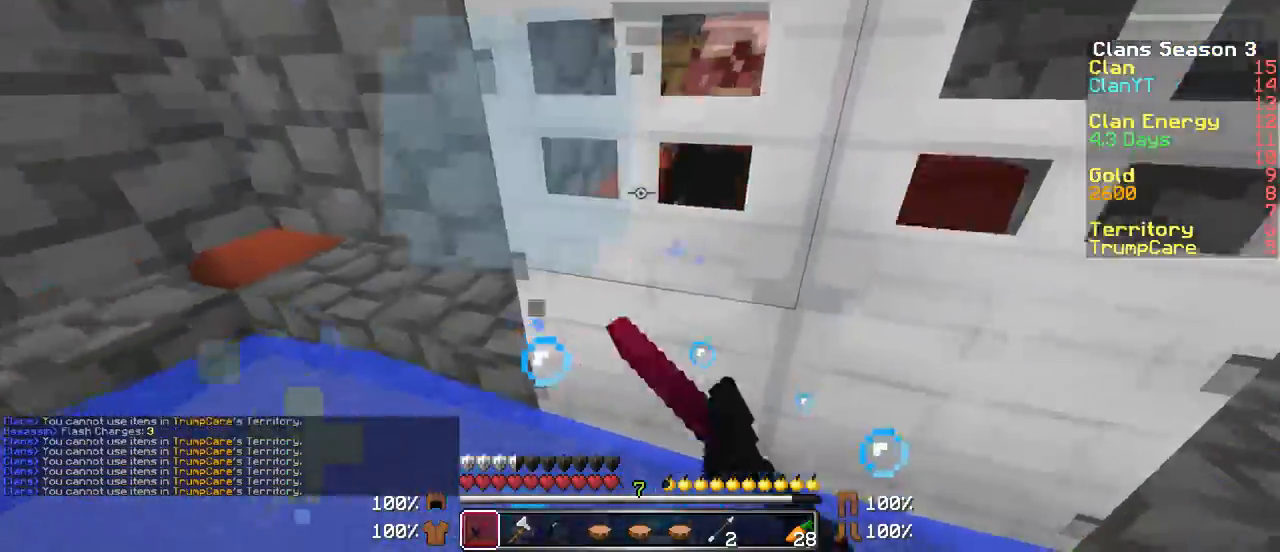
Gameplay with keyboard and mouse; each line is a JSON object with the keys and mouse buttons held at the frame after it. "events" lists presses ("down") and releases ("up") of "a", "d", "s", "w", "mouse_left" and "mouse_right" between this image and that frame as [ms after this image, input, new state], when the widget could be followed in between. "mouse_left", "mouse_right" = the "left", "right" buttons of the "mouse" list. No other keys are recorded. Fast repeated clicks can show as one long hold. Mouse movement is not recorded.
{"keys": ["w"], "mouse": [], "events": [[83, "mouse_left", "down"], [183, "mouse_left", "up"], [183, "s", "up"], [283, "mouse_left", "down"], [283, "w", "down"], [383, "mouse_left", "up"], [433, "a", "up"]]}
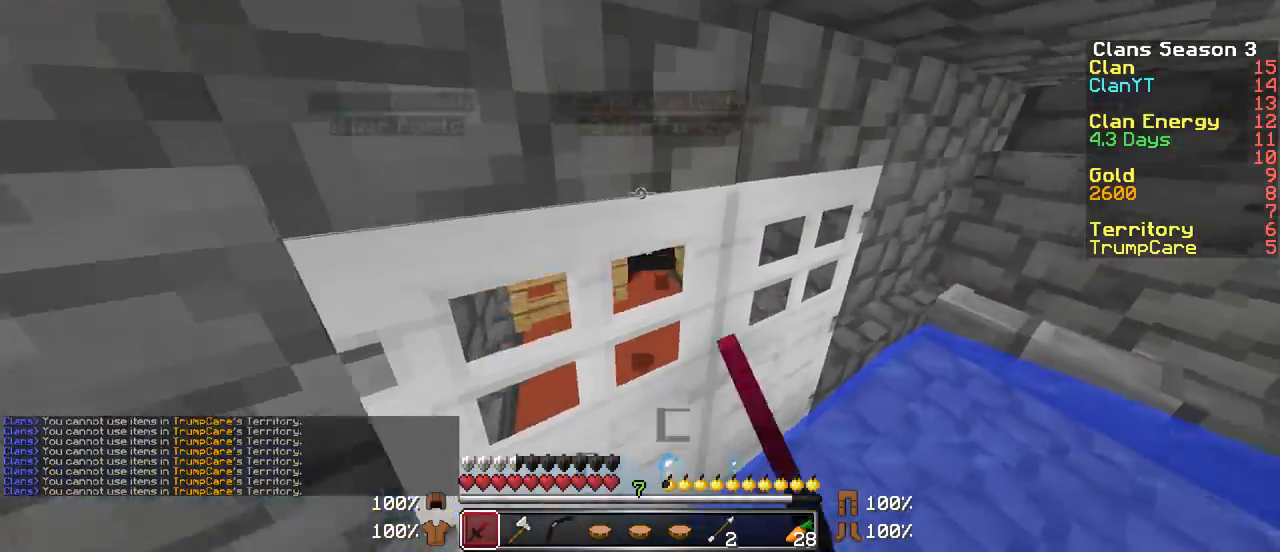
{"keys": ["w"], "mouse": [], "events": []}
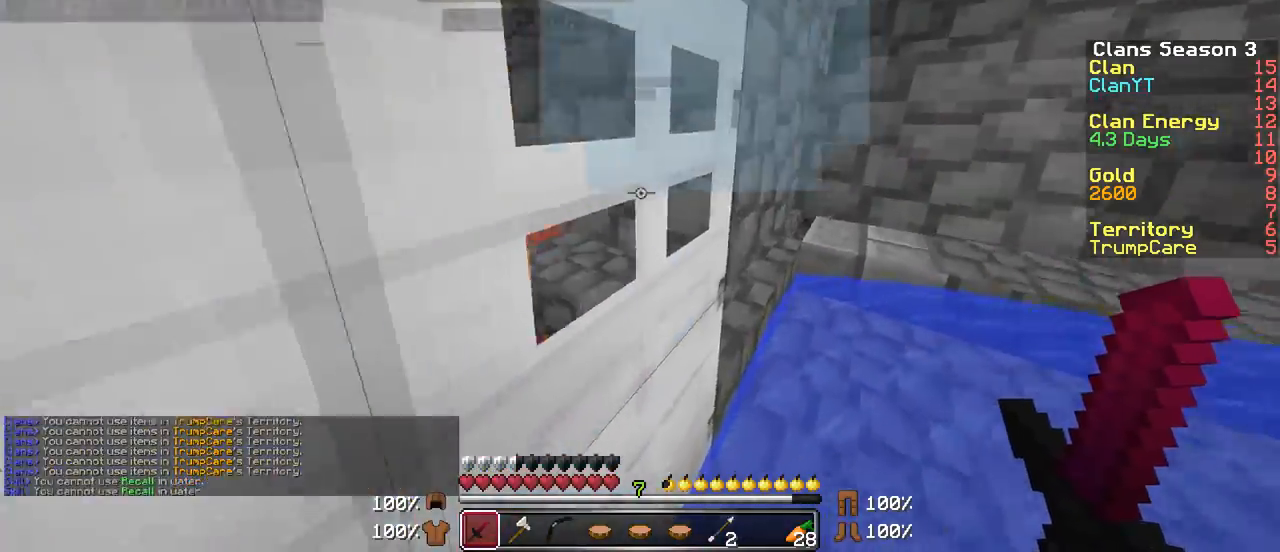
{"keys": ["w"], "mouse": [], "events": []}
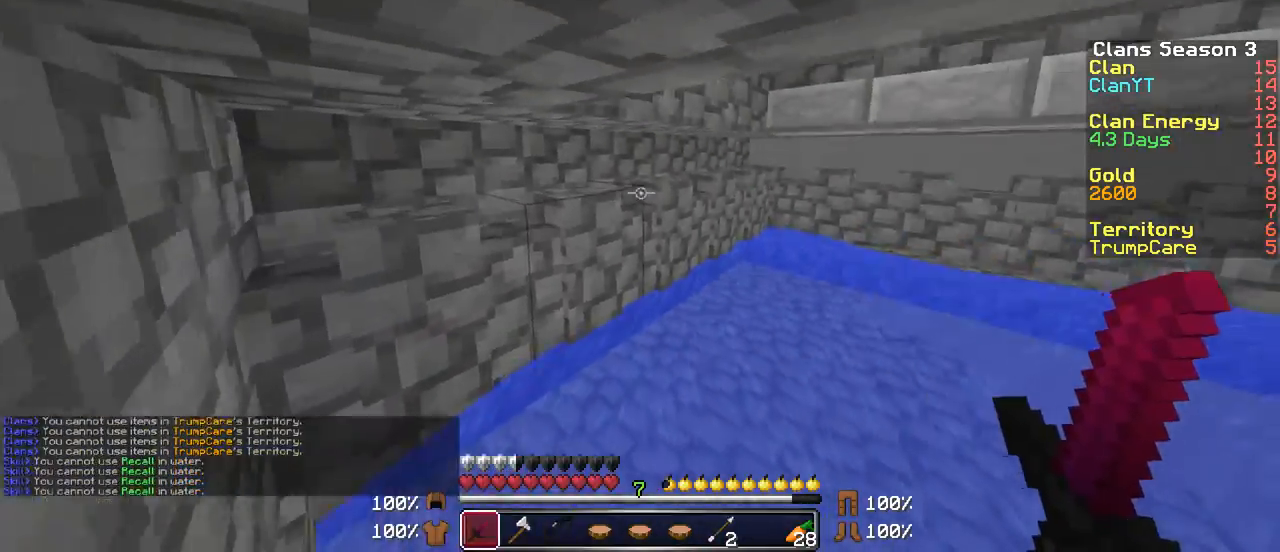
{"keys": ["d", "w"], "mouse": [], "events": [[467, "d", "down"]]}
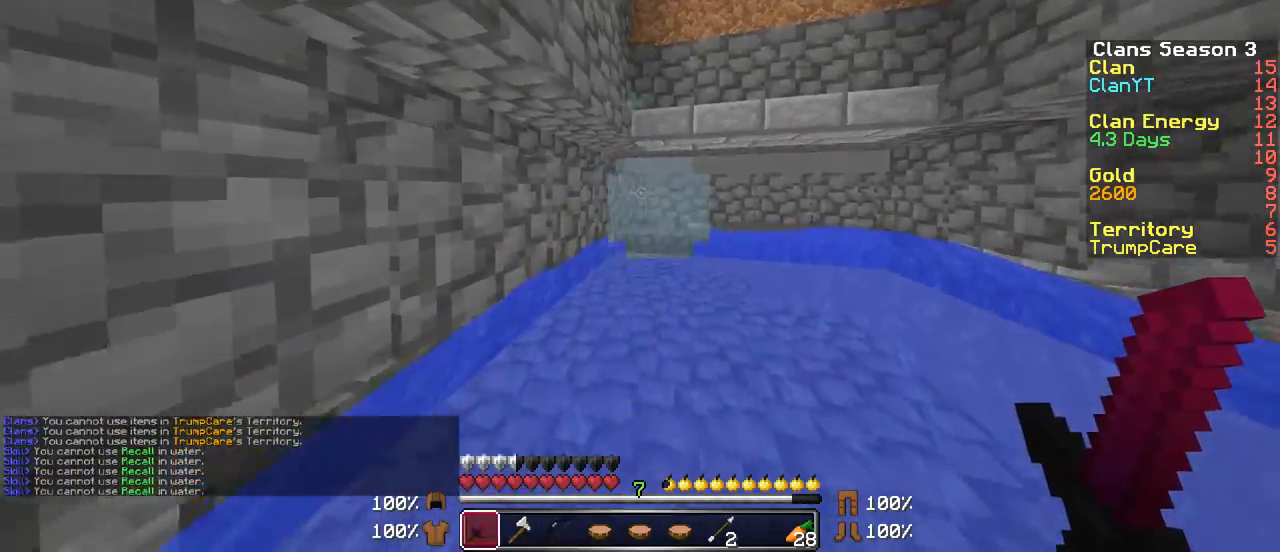
{"keys": ["d", "w"], "mouse": [], "events": [[83, "d", "up"], [483, "d", "down"]]}
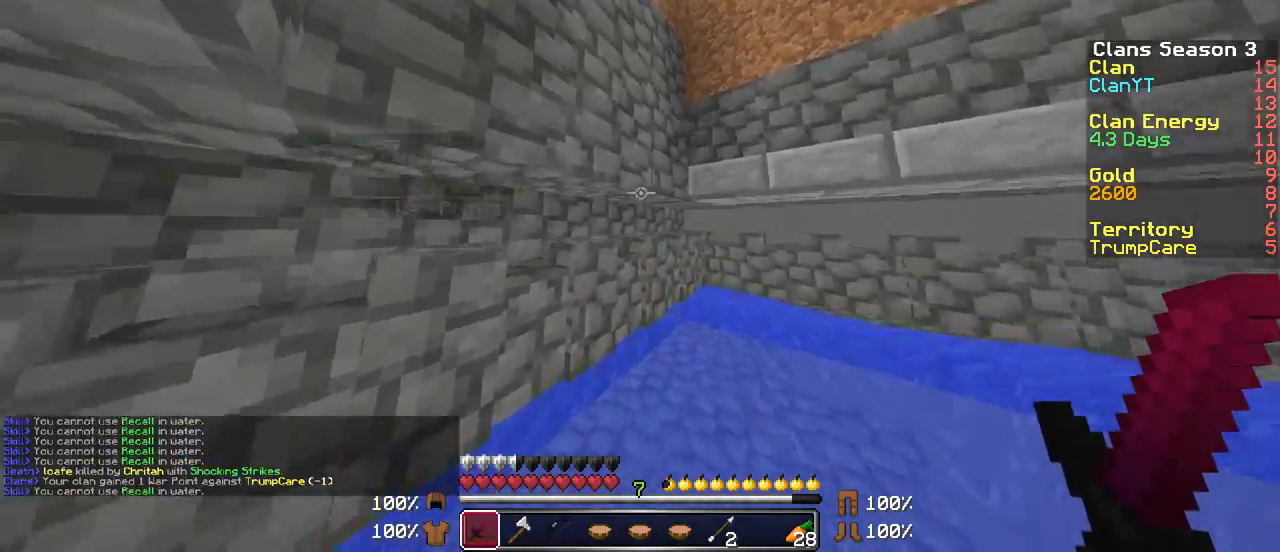
{"keys": ["d", "w"], "mouse": [], "events": []}
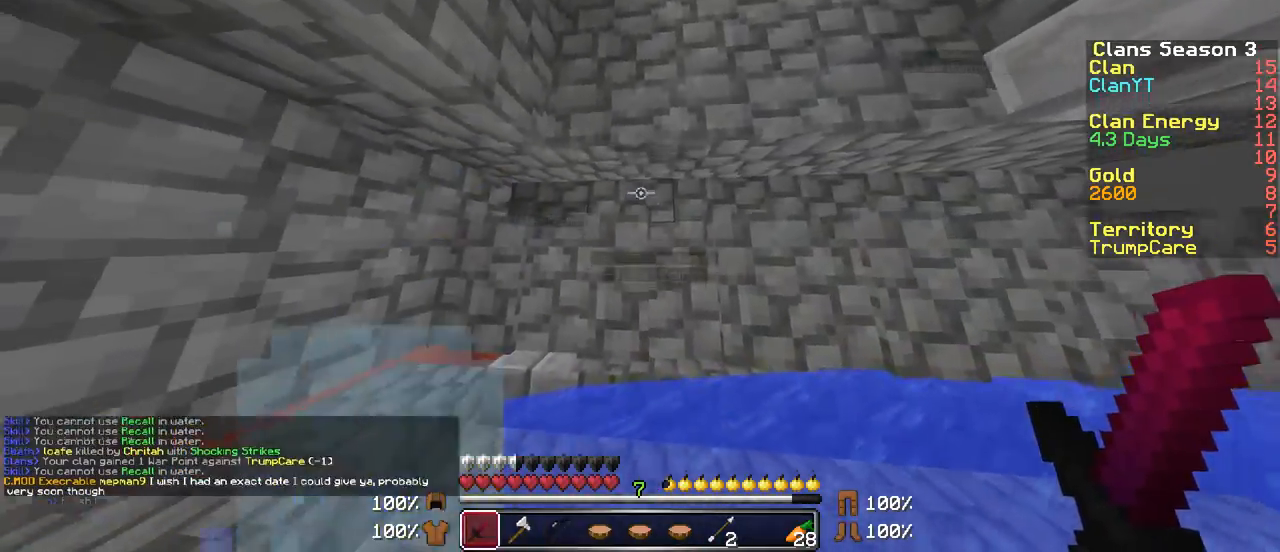
{"keys": ["d", "w"], "mouse": [], "events": []}
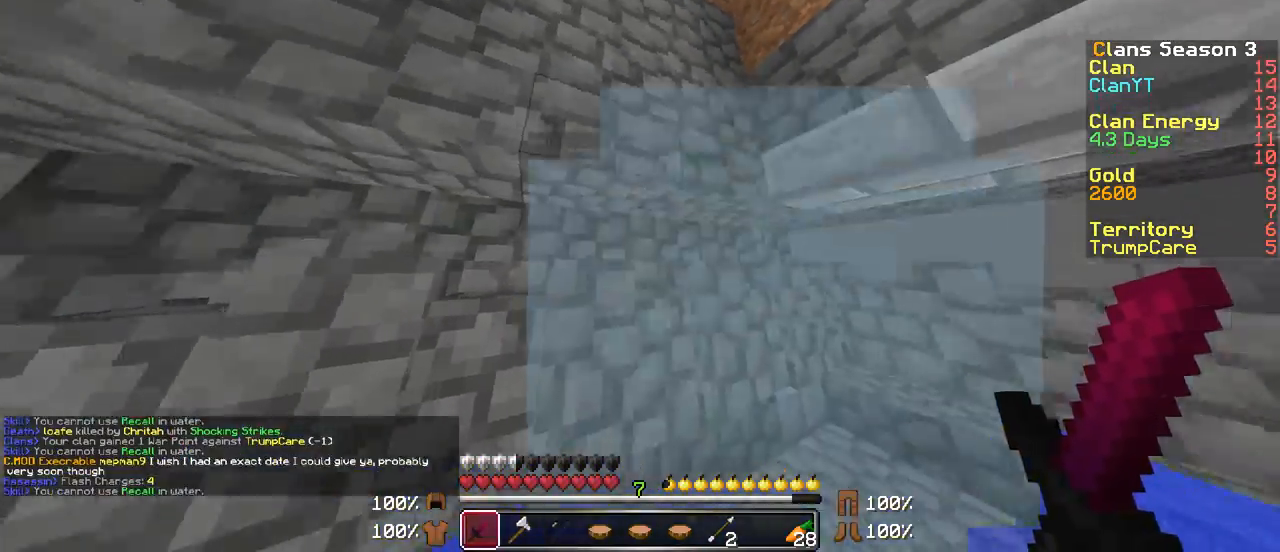
{"keys": ["a", "w"], "mouse": [], "events": [[33, "d", "up"], [233, "a", "down"]]}
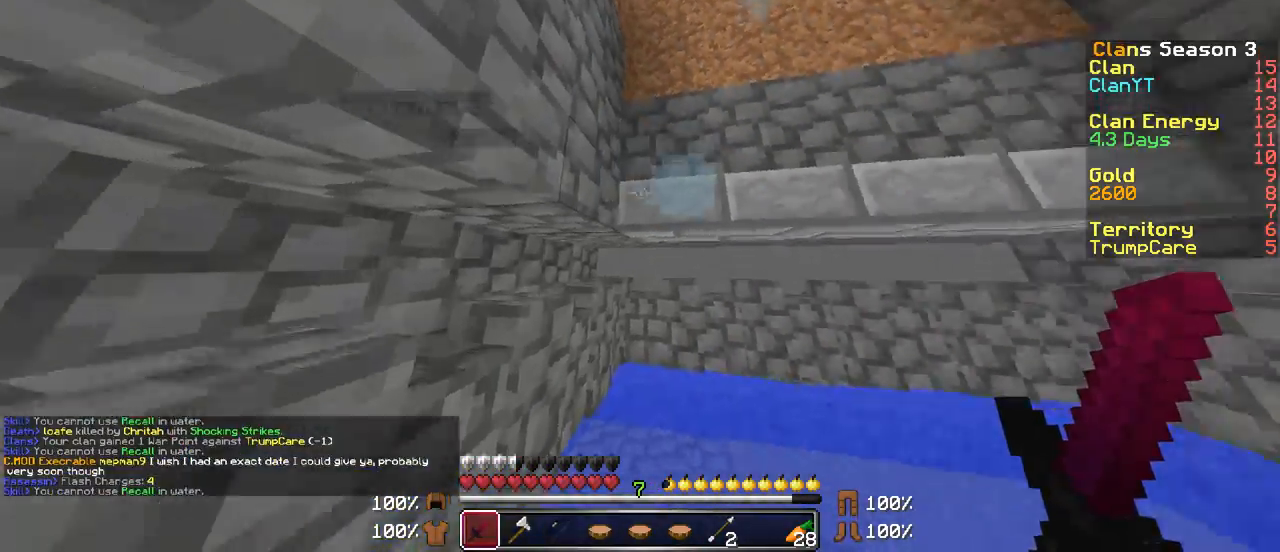
{"keys": ["w"], "mouse": [], "events": [[117, "a", "up"], [183, "a", "down"], [383, "a", "up"]]}
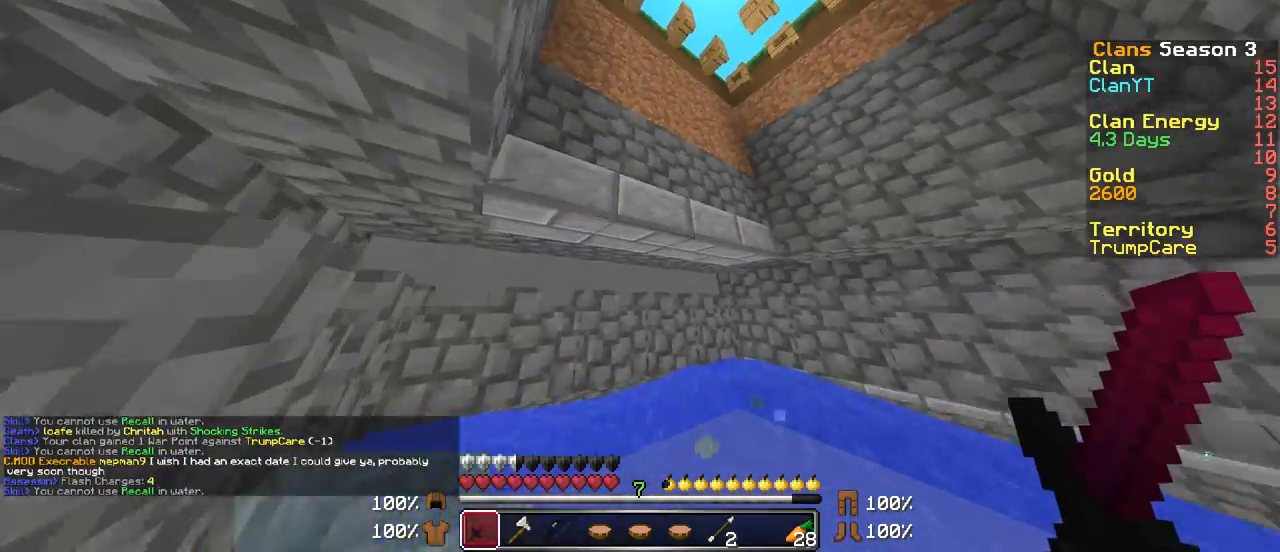
{"keys": ["w"], "mouse": [], "events": [[333, "mouse_right", "down"], [483, "mouse_right", "up"]]}
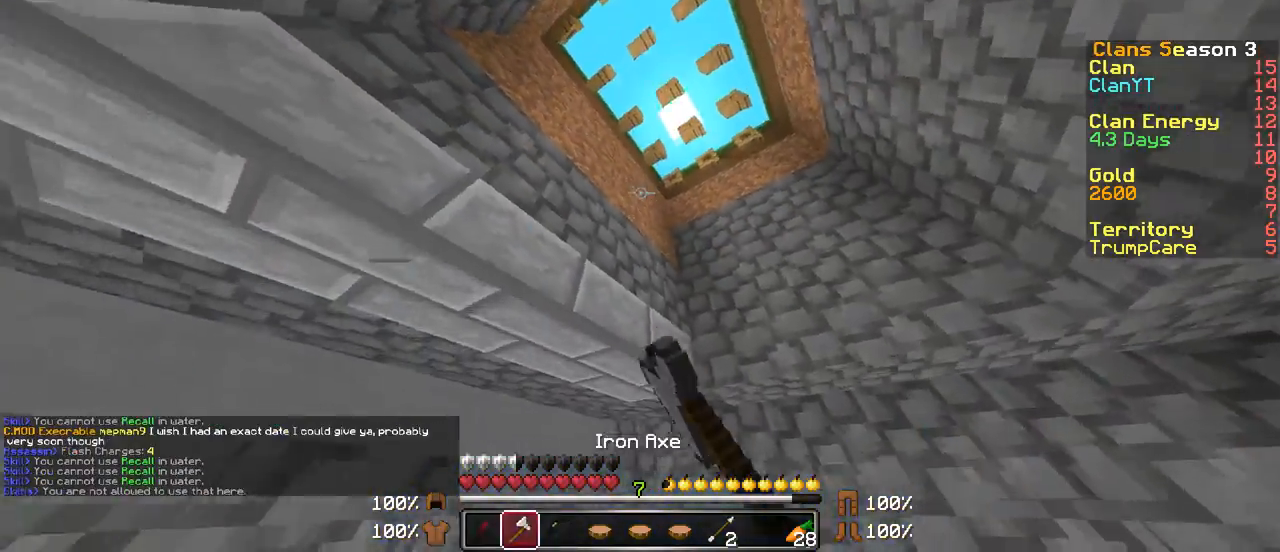
{"keys": ["a", "w"], "mouse": [], "events": [[33, "mouse_right", "down"], [133, "mouse_right", "up"], [183, "a", "down"]]}
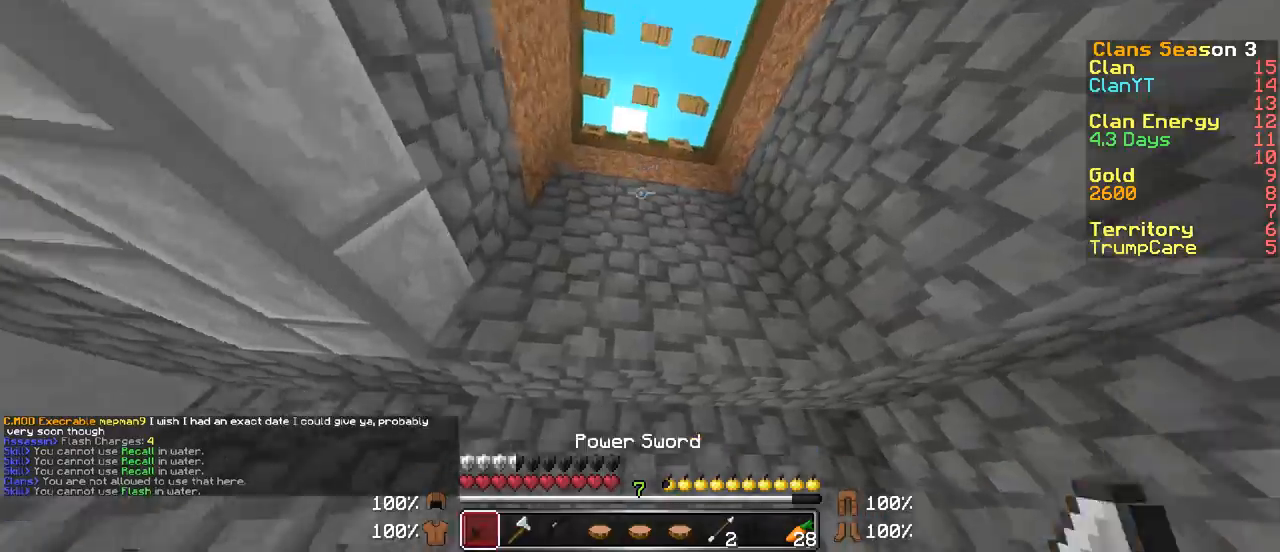
{"keys": ["d", "w"], "mouse": [], "events": [[33, "a", "up"], [383, "d", "down"]]}
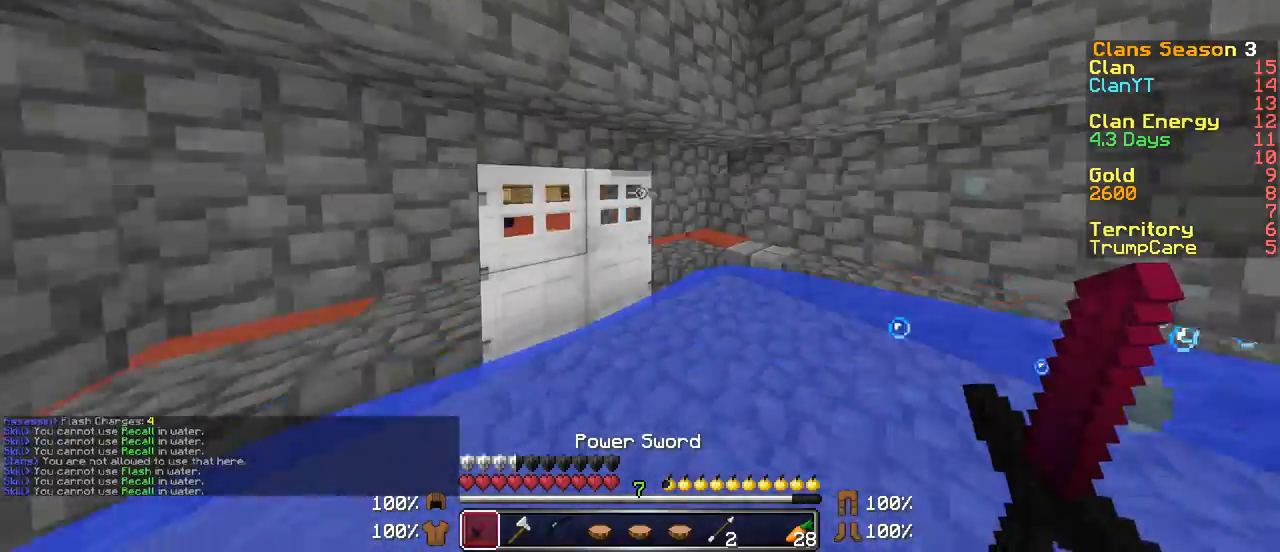
{"keys": ["a", "d"], "mouse": [], "events": [[283, "a", "down"], [383, "w", "up"]]}
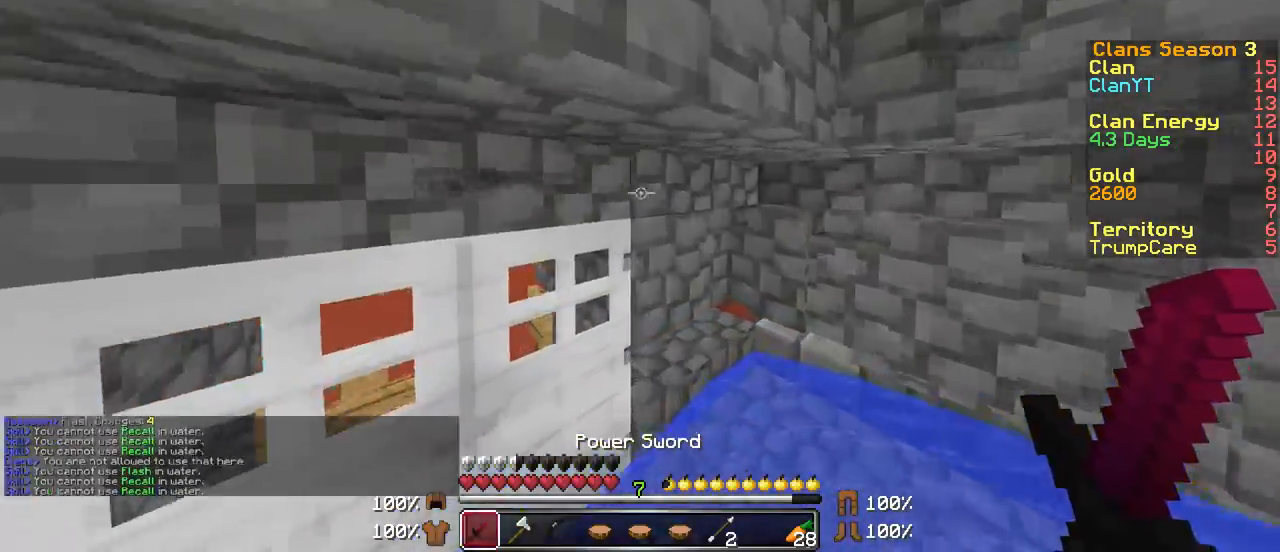
{"keys": ["d", "w"], "mouse": [], "events": [[33, "s", "down"], [233, "s", "up"], [283, "a", "up"], [333, "w", "down"]]}
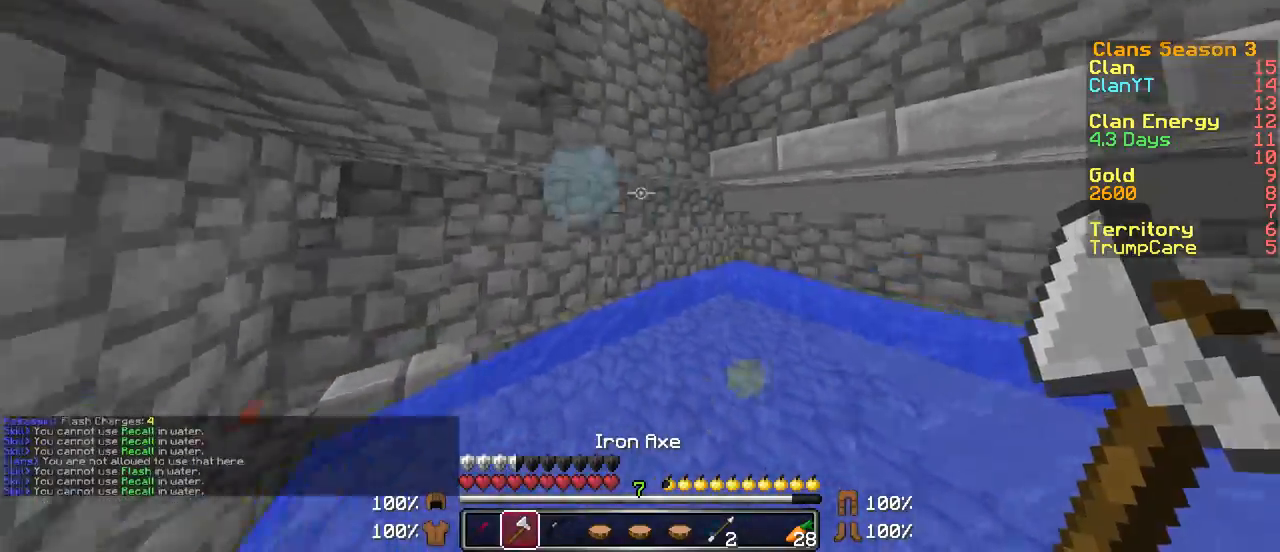
{"keys": ["w"], "mouse": [], "events": [[333, "mouse_left", "down"], [383, "d", "up"], [483, "mouse_left", "up"]]}
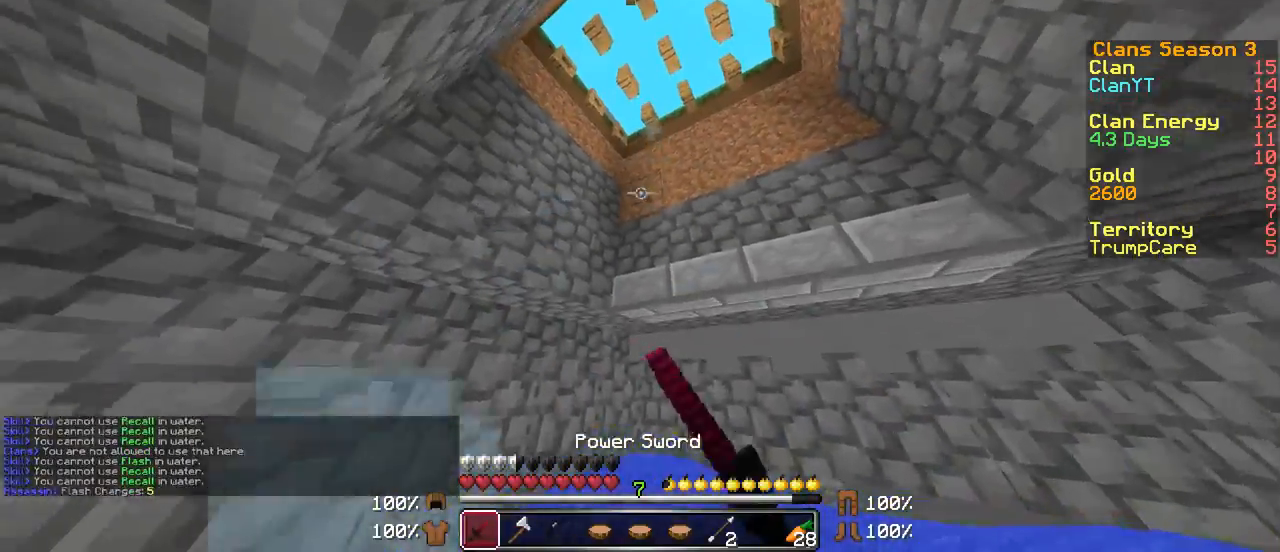
{"keys": ["d", "w"], "mouse": ["left"], "events": [[33, "mouse_left", "down"], [117, "d", "down"], [117, "mouse_left", "up"], [233, "mouse_left", "down"], [333, "mouse_left", "up"], [433, "mouse_left", "down"]]}
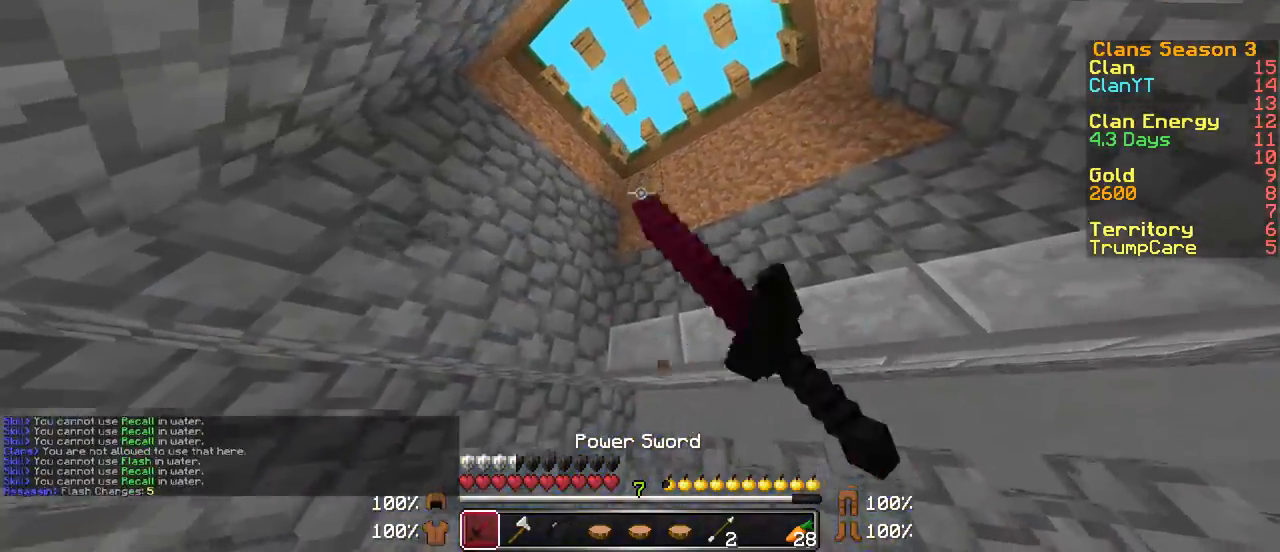
{"keys": ["a", "w"], "mouse": ["right"], "events": [[33, "mouse_left", "up"], [183, "mouse_left", "down"], [283, "mouse_left", "up"], [283, "w", "up"], [483, "a", "down"], [483, "d", "up"], [483, "mouse_right", "down"], [483, "w", "down"]]}
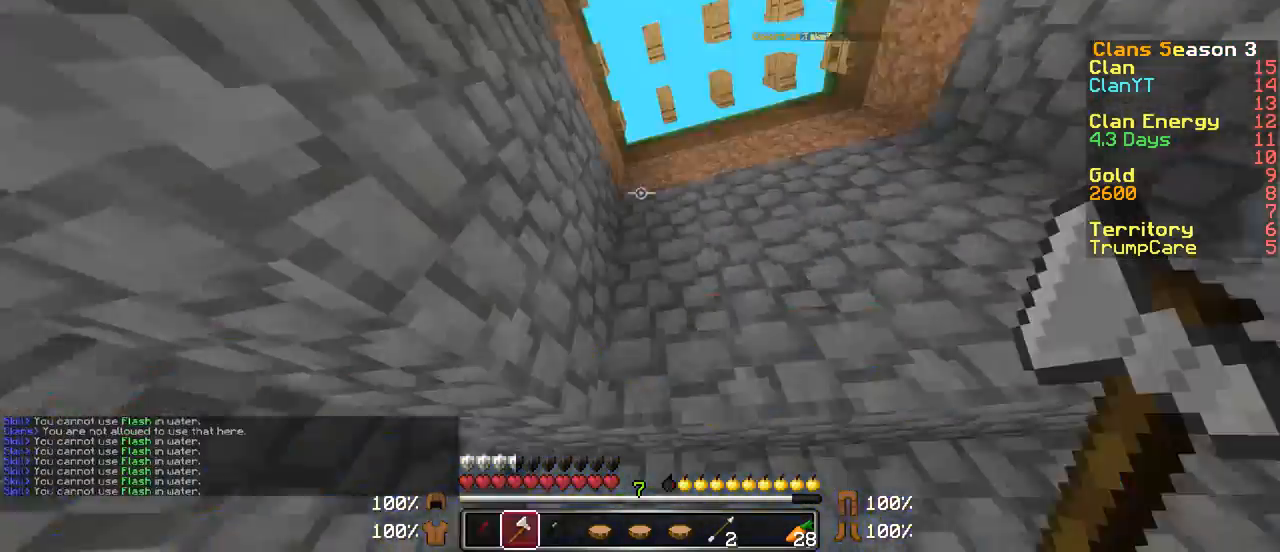
{"keys": ["w"], "mouse": [], "events": [[33, "mouse_right", "up"], [133, "mouse_right", "down"], [233, "mouse_right", "up"], [433, "a", "up"]]}
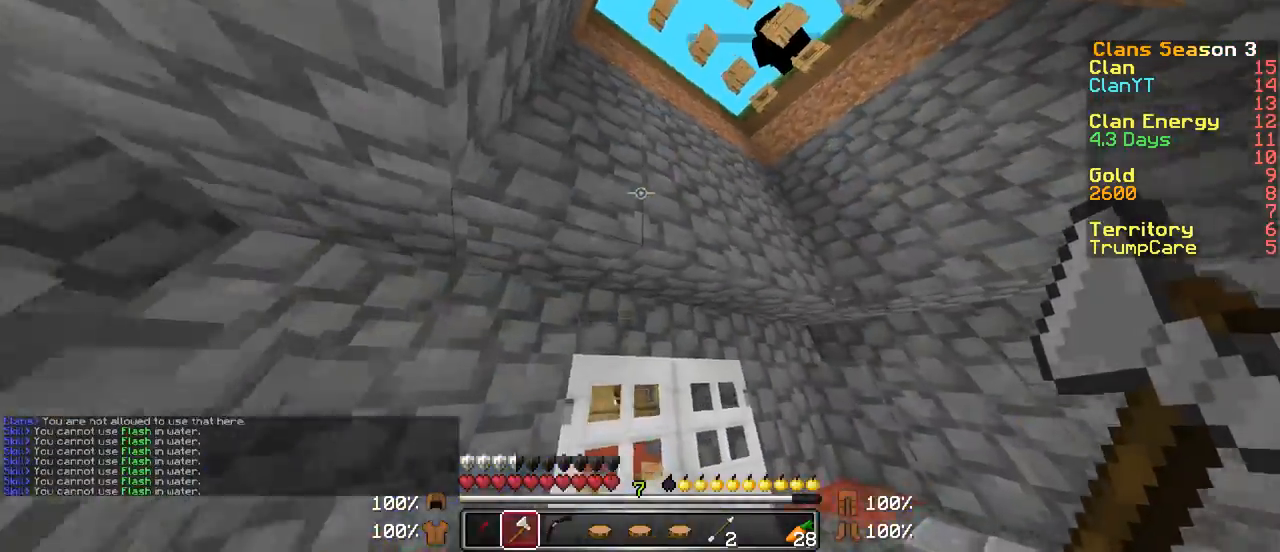
{"keys": ["a", "w"], "mouse": [], "events": [[283, "a", "down"]]}
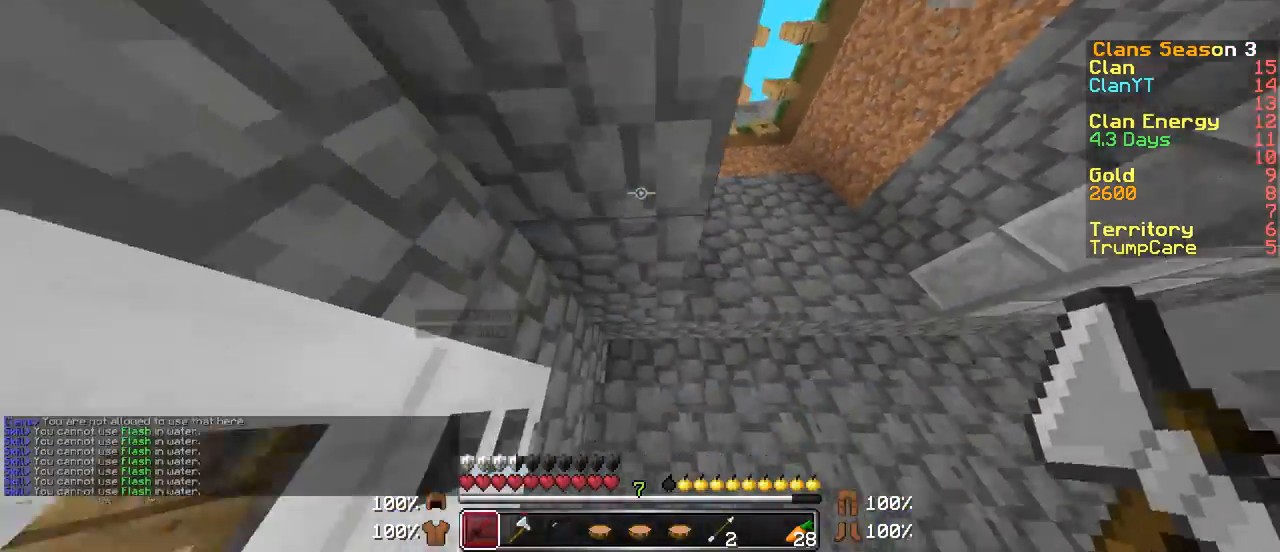
{"keys": ["w"], "mouse": [], "events": [[83, "a", "up"], [183, "d", "down"], [433, "d", "up"]]}
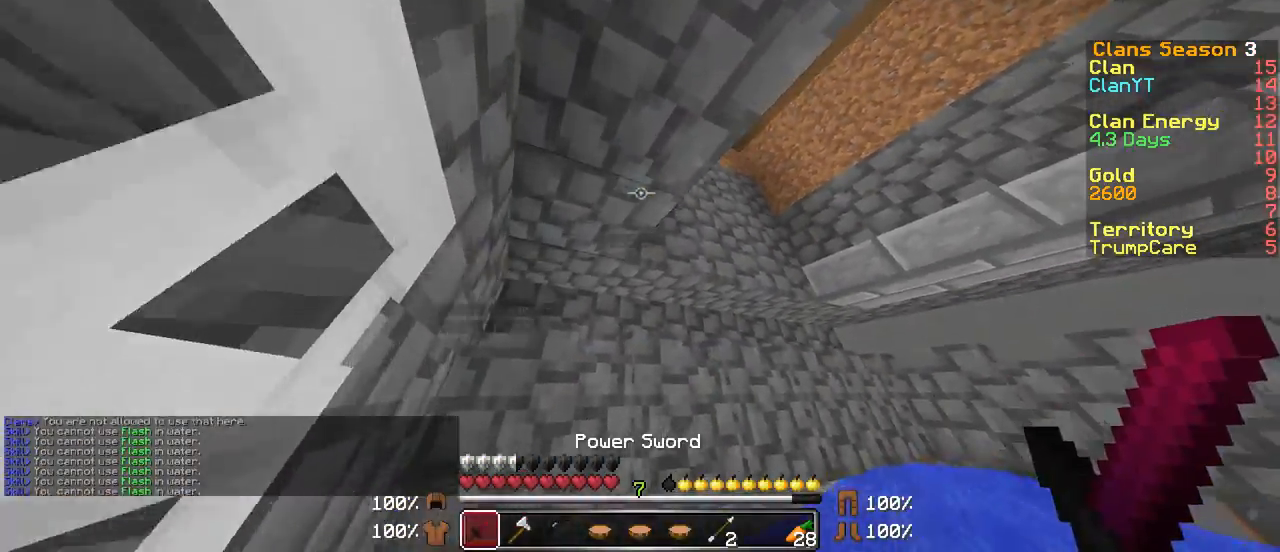
{"keys": ["a", "w"], "mouse": [], "events": [[183, "a", "down"]]}
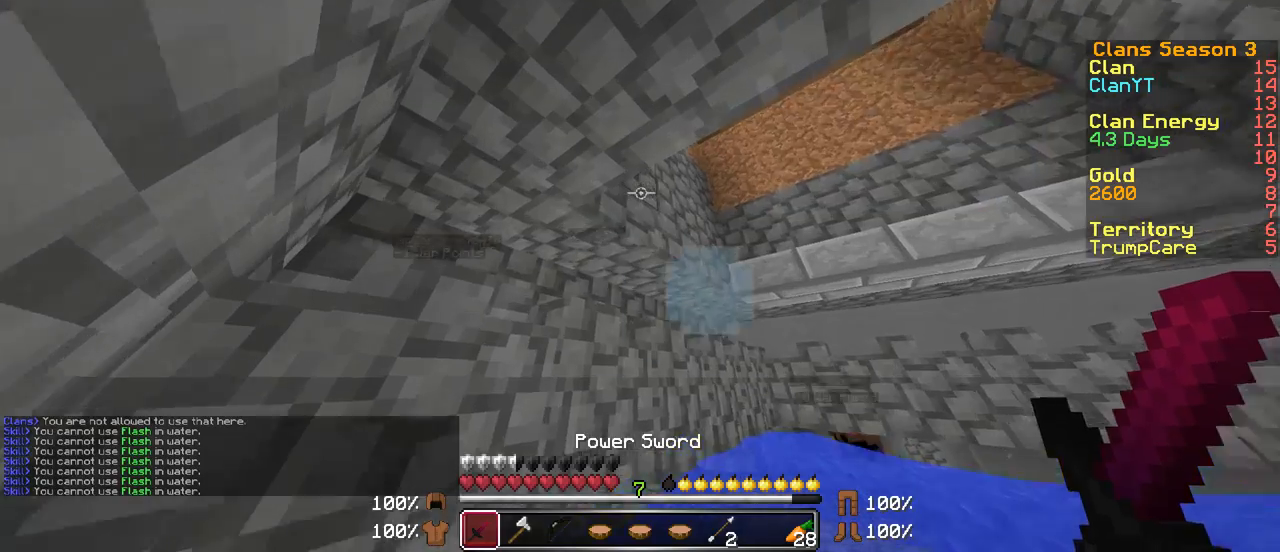
{"keys": ["a", "w"], "mouse": [], "events": []}
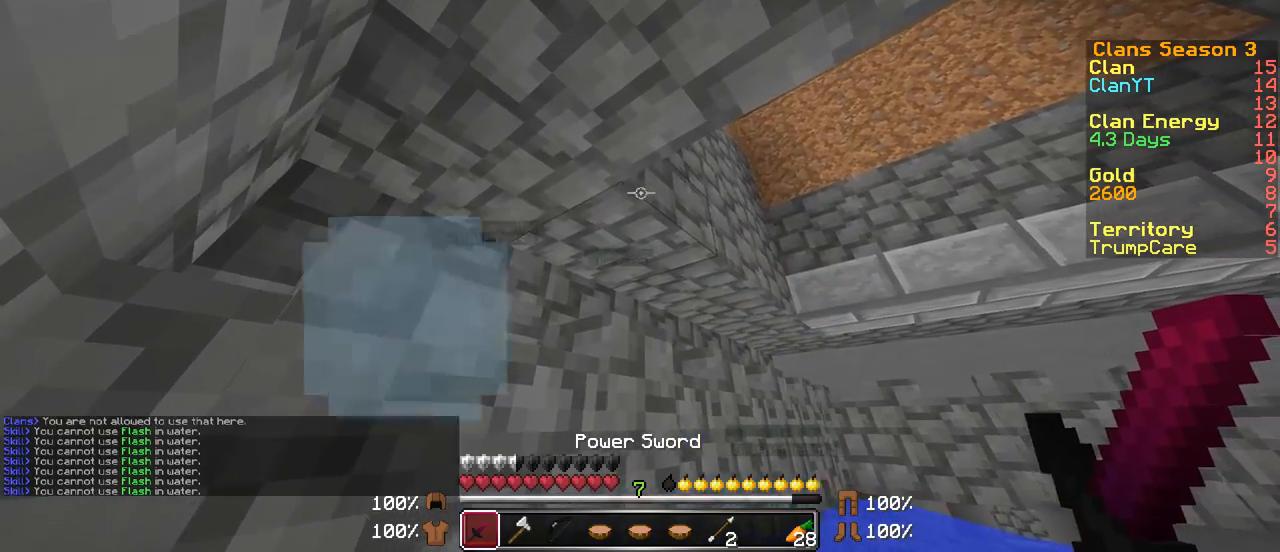
{"keys": ["a"], "mouse": [], "events": [[317, "w", "up"]]}